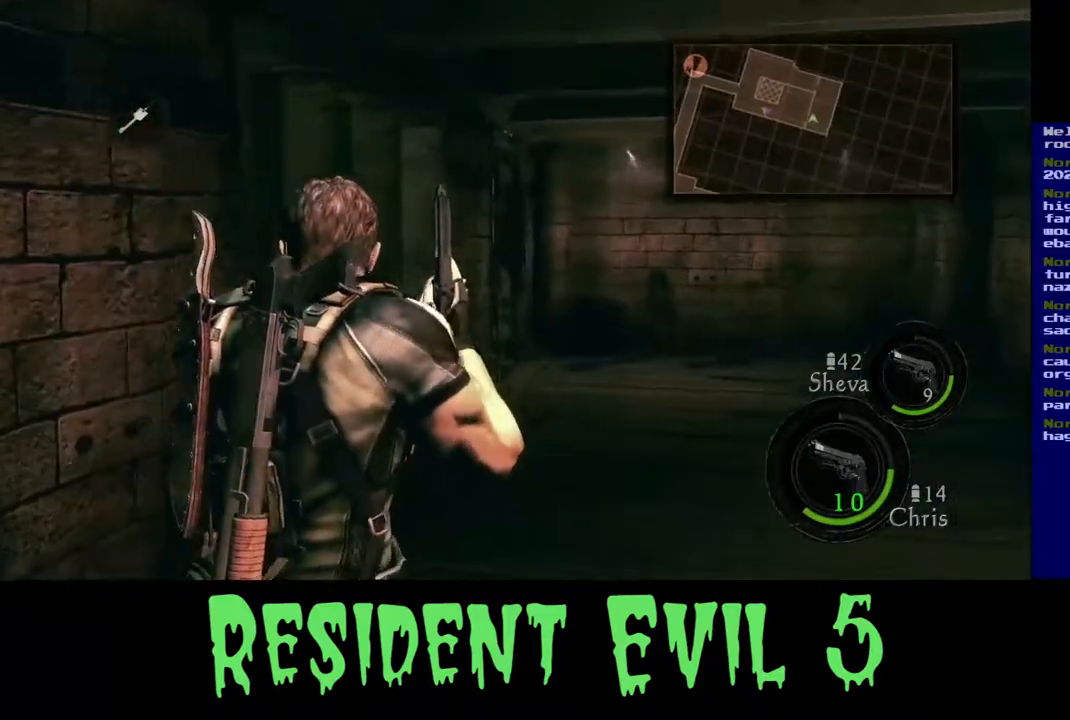
Gameplay with a controller (Xbox layout); each line is a JSON object with the inputs held at the frame after it (dt_ms = milliseconds from this image to that frame). "events" lists button and stick changes between this image and that frame as [ms after this image, input, new state], when the widget could be followed in between. Not read: L1 L2 R3.
{"dt_ms": 500, "buttons": [], "left_stick": "down-right", "right_stick": "left", "events": [[133, "right_stick", "left"], [233, "left_stick", "down-right"]]}
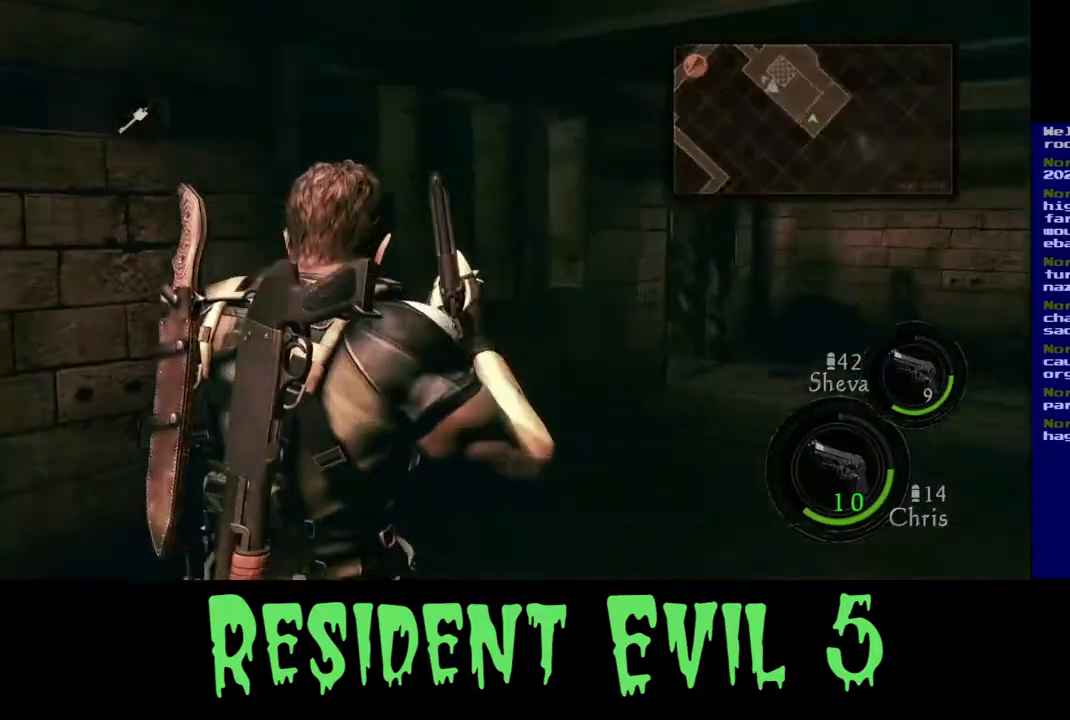
{"dt_ms": 500, "buttons": [], "left_stick": "down-right", "right_stick": "center", "events": [[350, "right_stick", "center"]]}
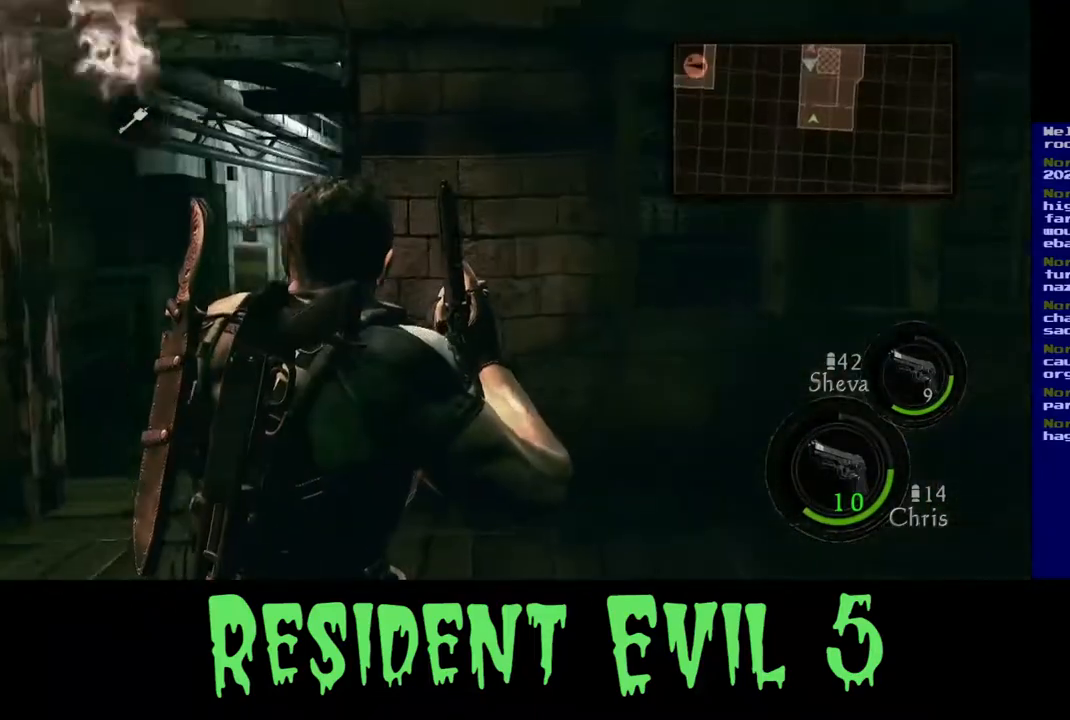
{"dt_ms": 500, "buttons": [], "left_stick": "down-left", "right_stick": "center", "events": [[83, "left_stick", "down-left"], [283, "right_stick", "down-left"], [417, "right_stick", "center"]]}
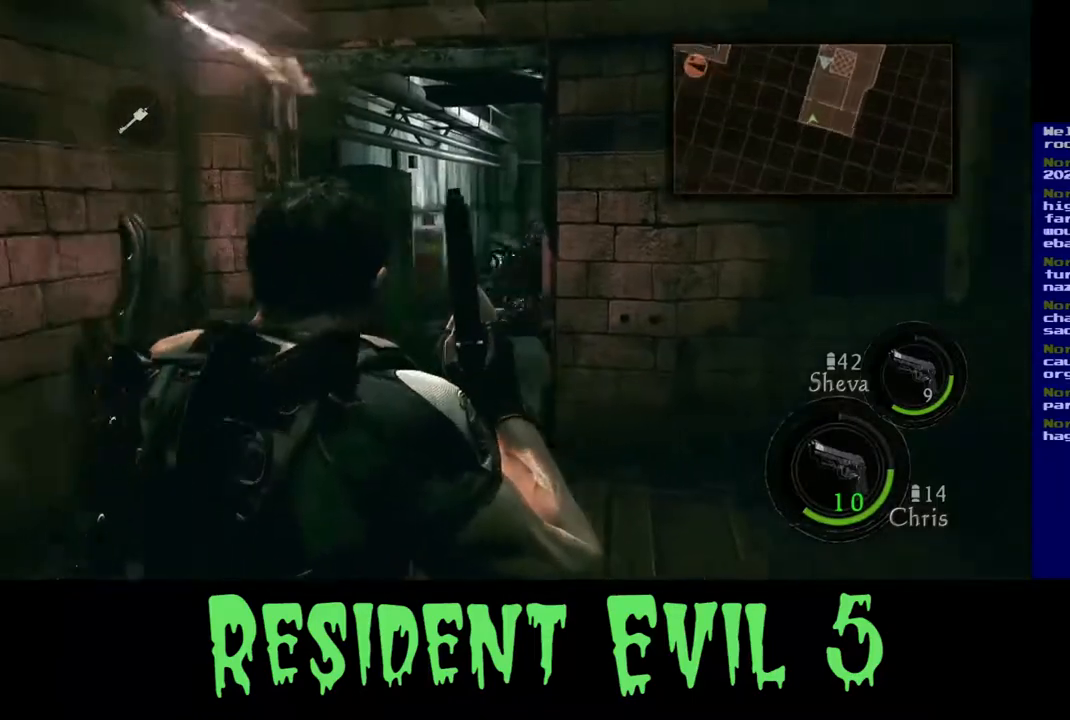
{"dt_ms": 500, "buttons": [], "left_stick": "up-left", "right_stick": "center", "events": [[200, "left_stick", "left"], [217, "right_stick", "right"], [300, "left_stick", "up-left"], [467, "right_stick", "center"]]}
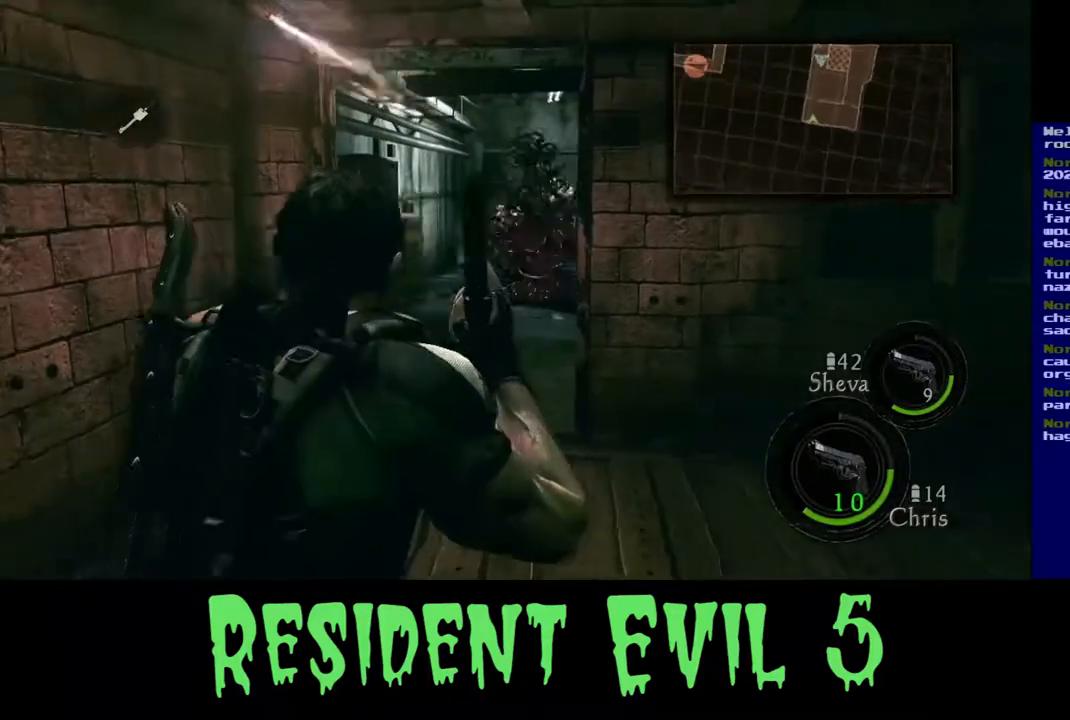
{"dt_ms": 1000, "buttons": [], "left_stick": "center", "right_stick": "down"}
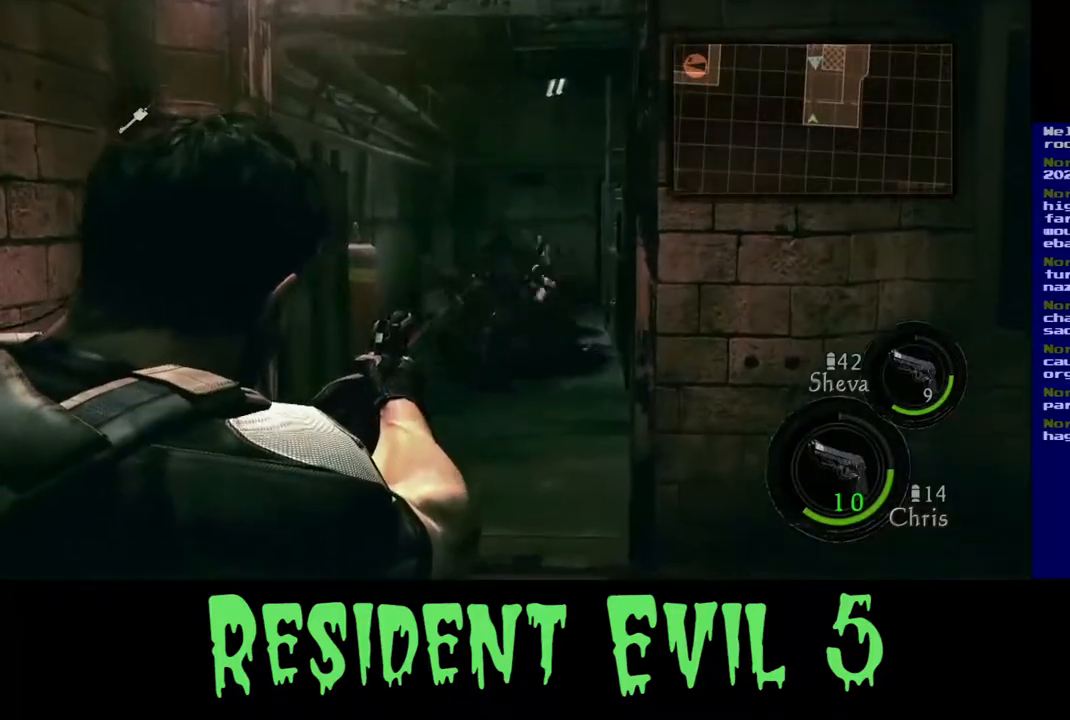
{"dt_ms": 500, "buttons": [], "left_stick": "center", "right_stick": "center", "events": [[67, "right_stick", "center"], [317, "R2", "down"], [400, "R2", "up"]]}
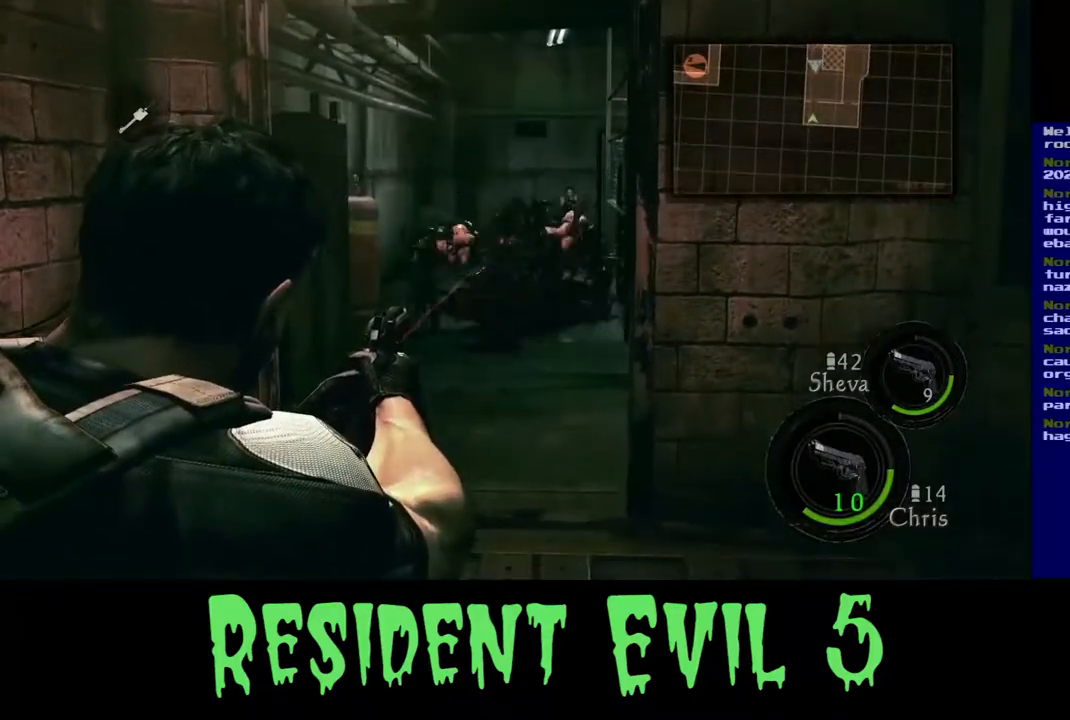
{"dt_ms": 500, "buttons": [], "left_stick": "right", "right_stick": "center", "events": [[217, "R2", "down"], [233, "right_stick", "up"], [317, "left_stick", "right"], [383, "R2", "up"], [383, "right_stick", "center"]]}
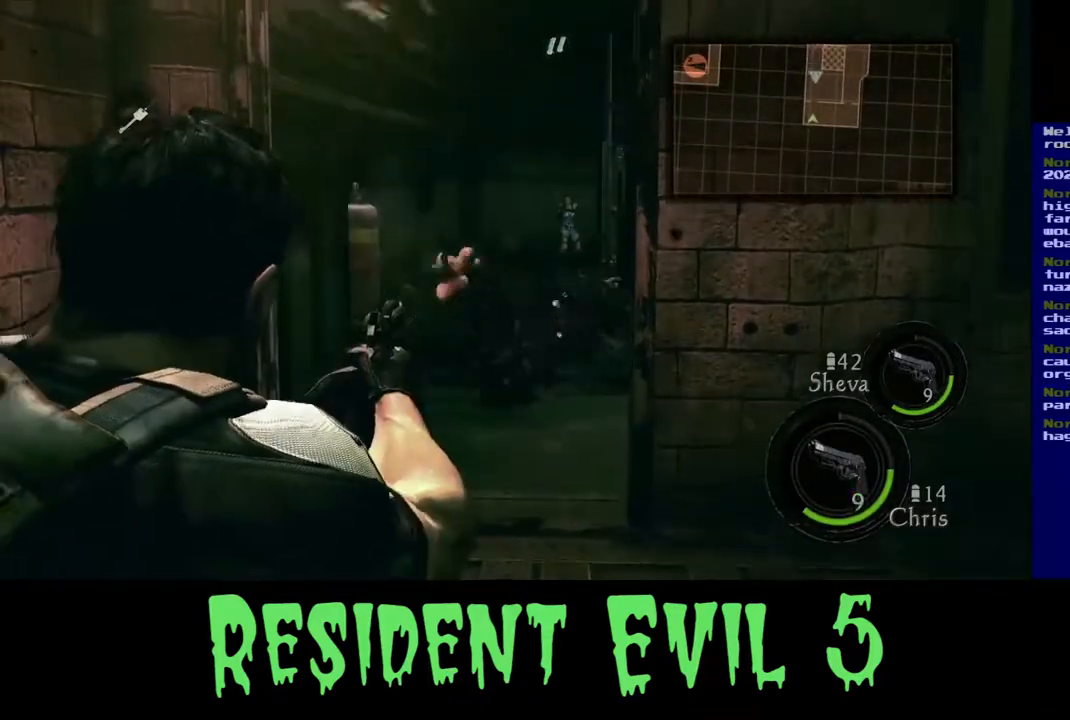
{"dt_ms": 500, "buttons": [], "left_stick": "right", "right_stick": "right", "events": [[367, "right_stick", "right"]]}
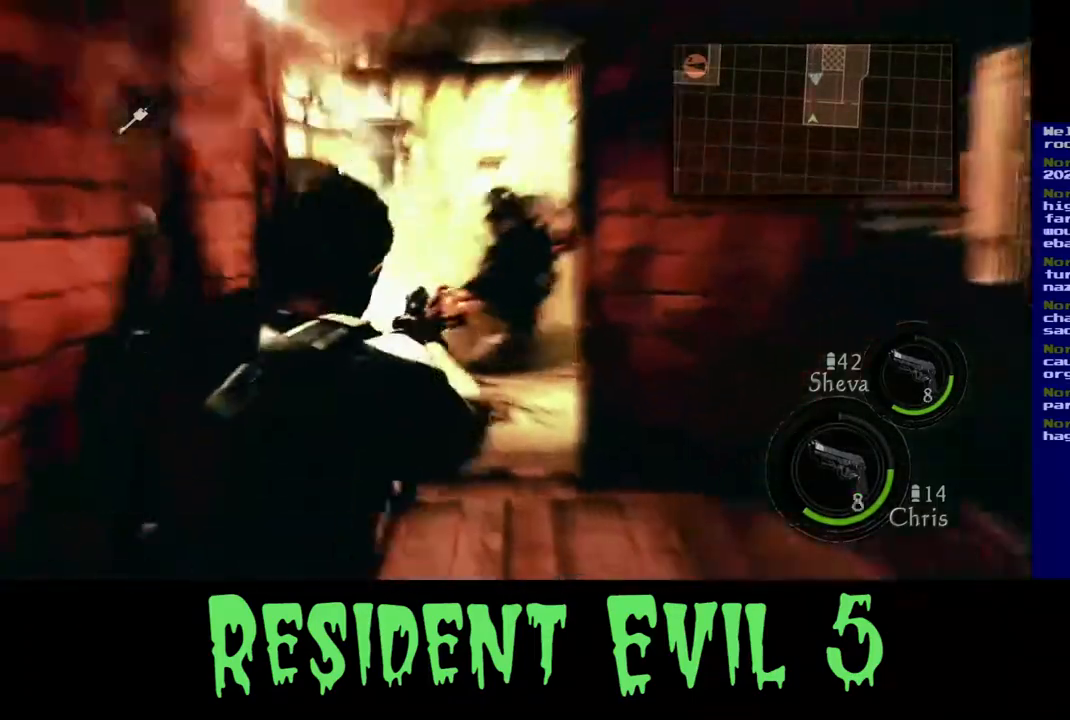
{"dt_ms": 500, "buttons": [], "left_stick": "right", "right_stick": "center", "events": [[367, "right_stick", "center"]]}
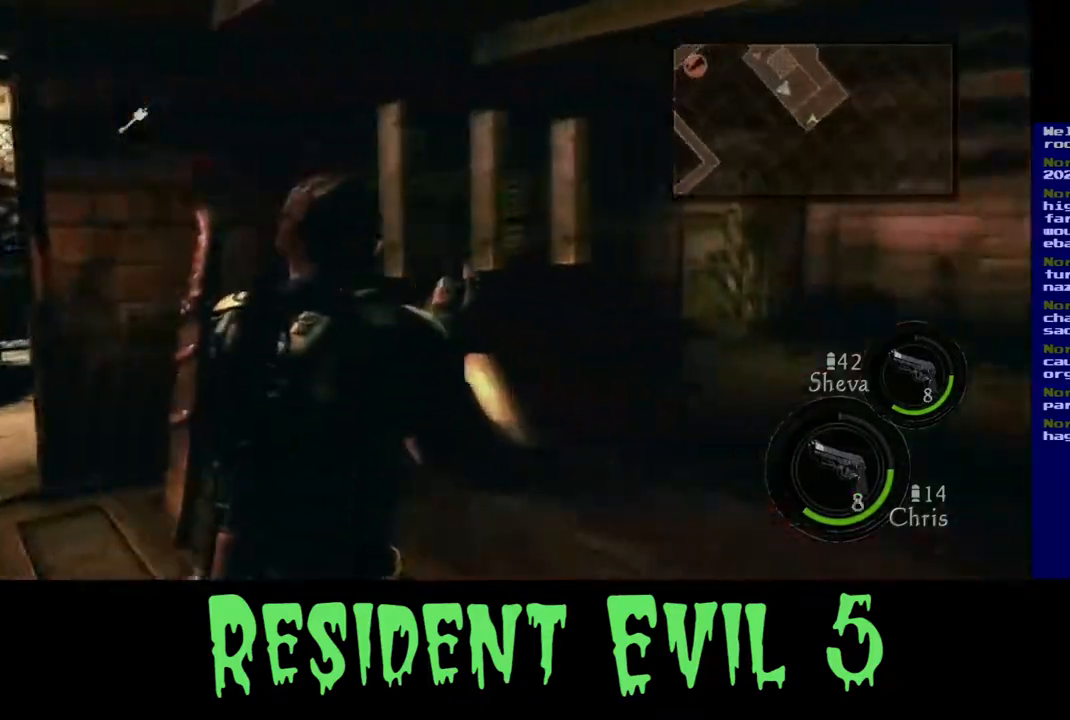
{"dt_ms": 500, "buttons": [], "left_stick": "left", "right_stick": "center", "events": [[50, "left_stick", "up"], [67, "right_stick", "left"], [117, "left_stick", "left"], [467, "right_stick", "center"]]}
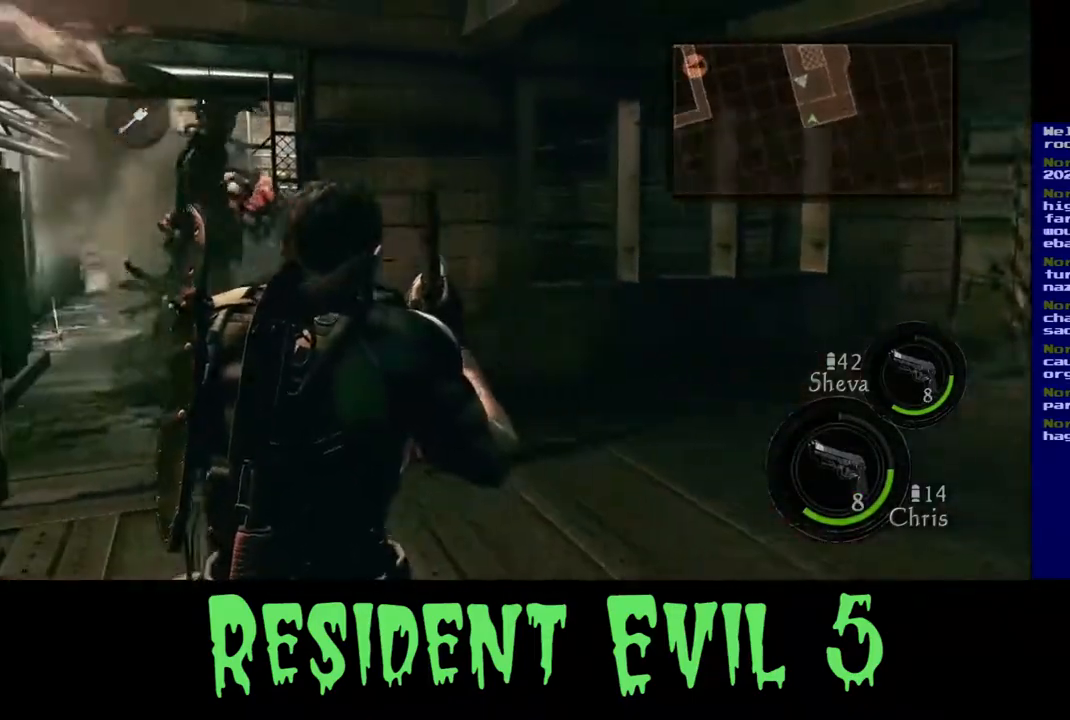
{"dt_ms": 500, "buttons": [], "left_stick": "right", "right_stick": "center", "events": [[50, "left_stick", "center"], [100, "left_stick", "left"], [167, "right_stick", "left"], [400, "left_stick", "up"], [417, "right_stick", "center"], [467, "left_stick", "right"]]}
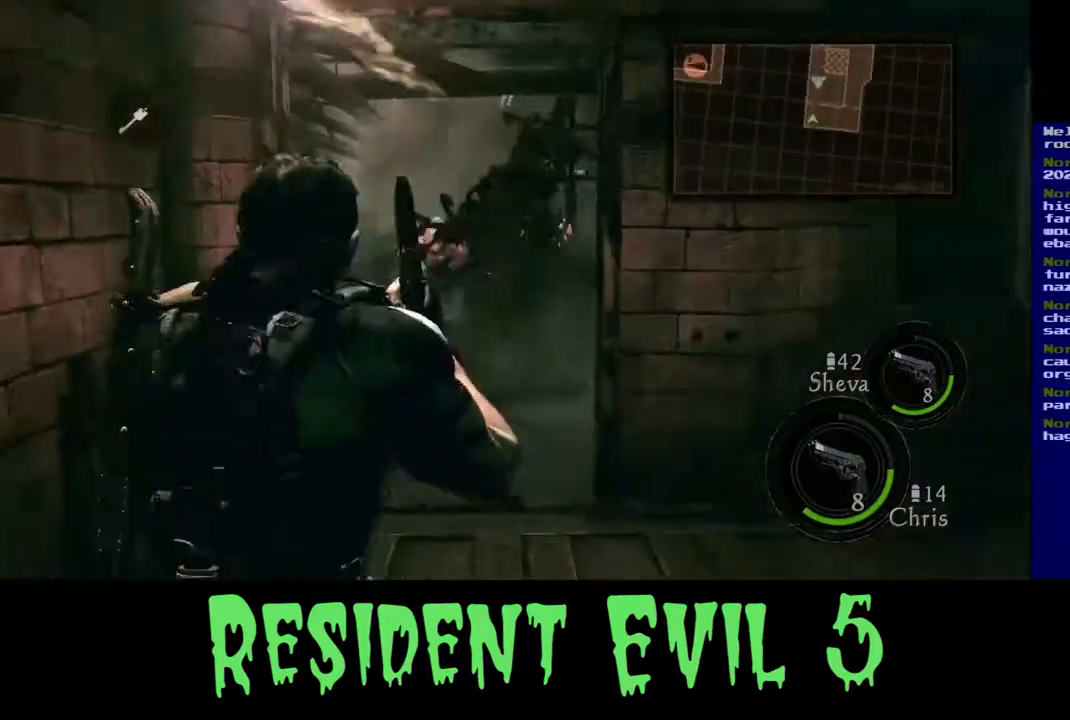
{"dt_ms": 1000, "buttons": [], "left_stick": "center", "right_stick": "center"}
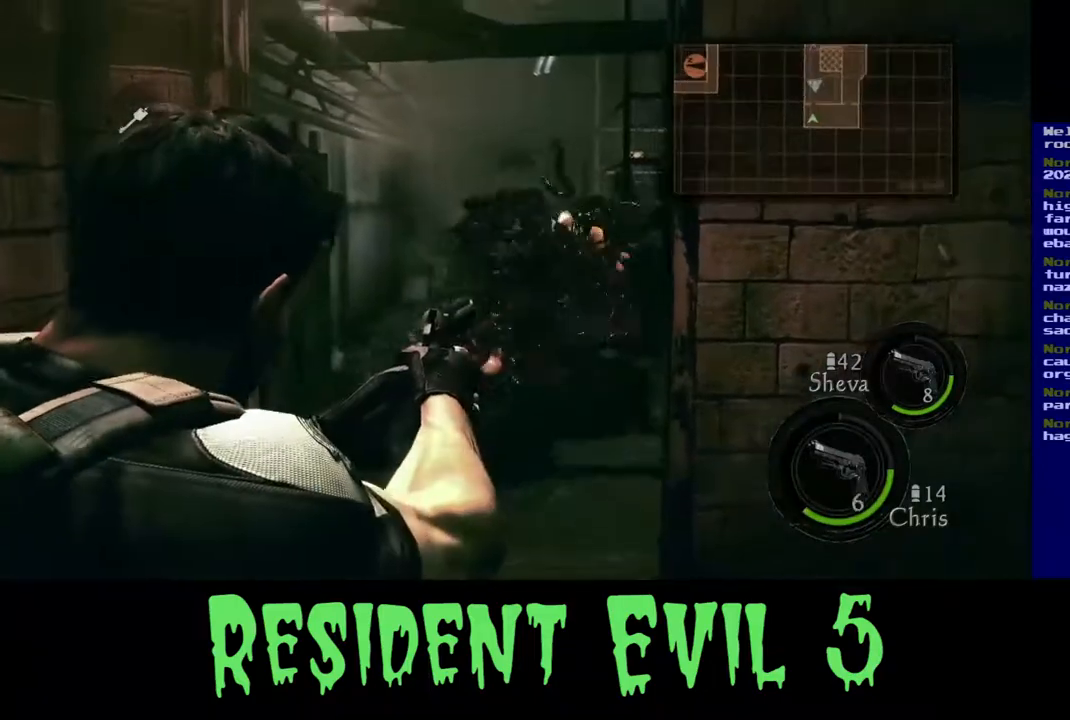
{"dt_ms": 500, "buttons": [], "left_stick": "right", "right_stick": "down-right", "events": [[50, "R2", "down"], [67, "right_stick", "up"], [183, "right_stick", "center"], [233, "R2", "up"], [350, "left_stick", "right"], [350, "right_stick", "down"], [400, "right_stick", "down-right"]]}
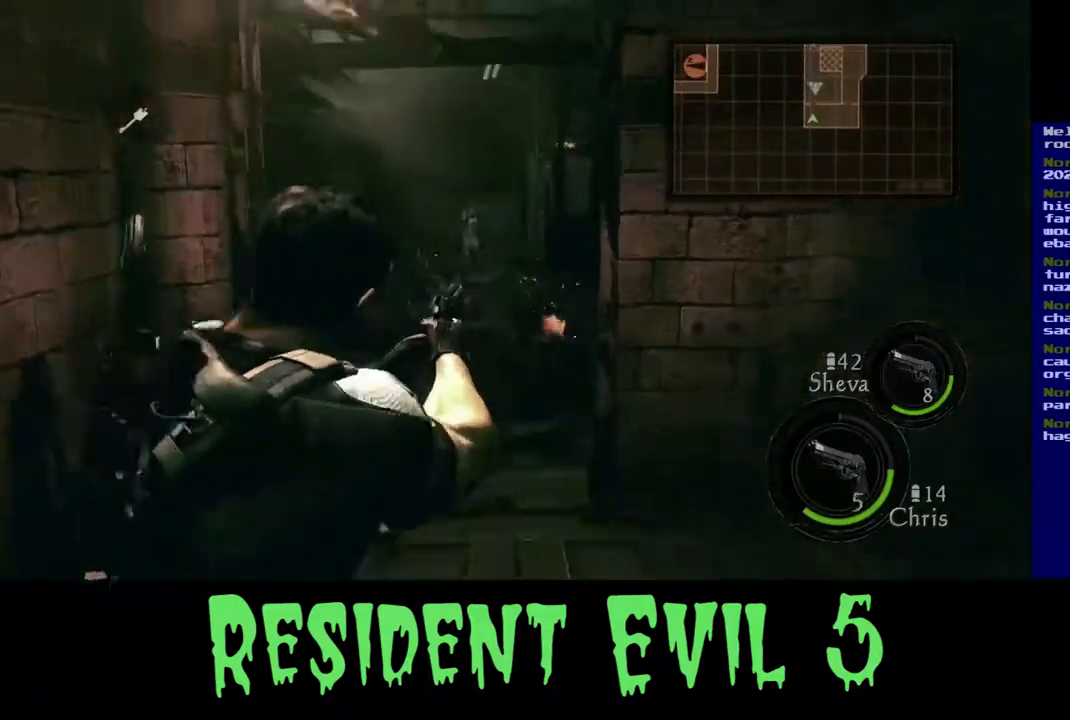
{"dt_ms": 500, "buttons": ["L3"], "left_stick": "up-right", "right_stick": "right", "events": [[33, "left_stick", "up-right"], [133, "right_stick", "right"], [283, "L3", "down"]]}
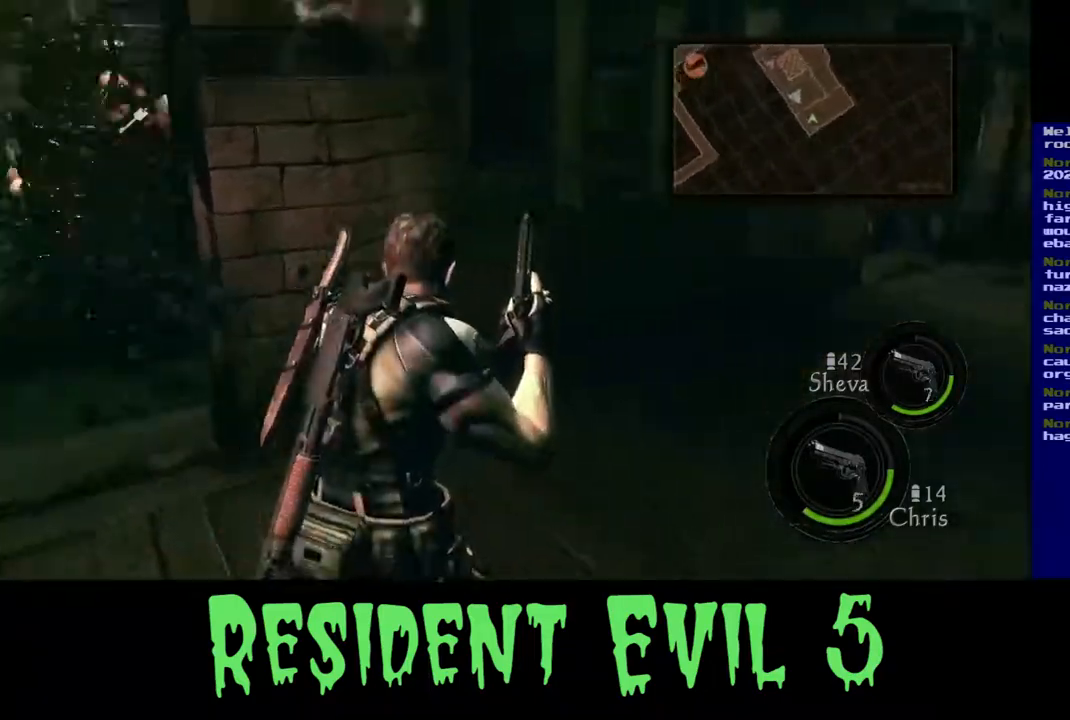
{"dt_ms": 500, "buttons": ["L3"], "left_stick": "up-right", "right_stick": "right", "events": []}
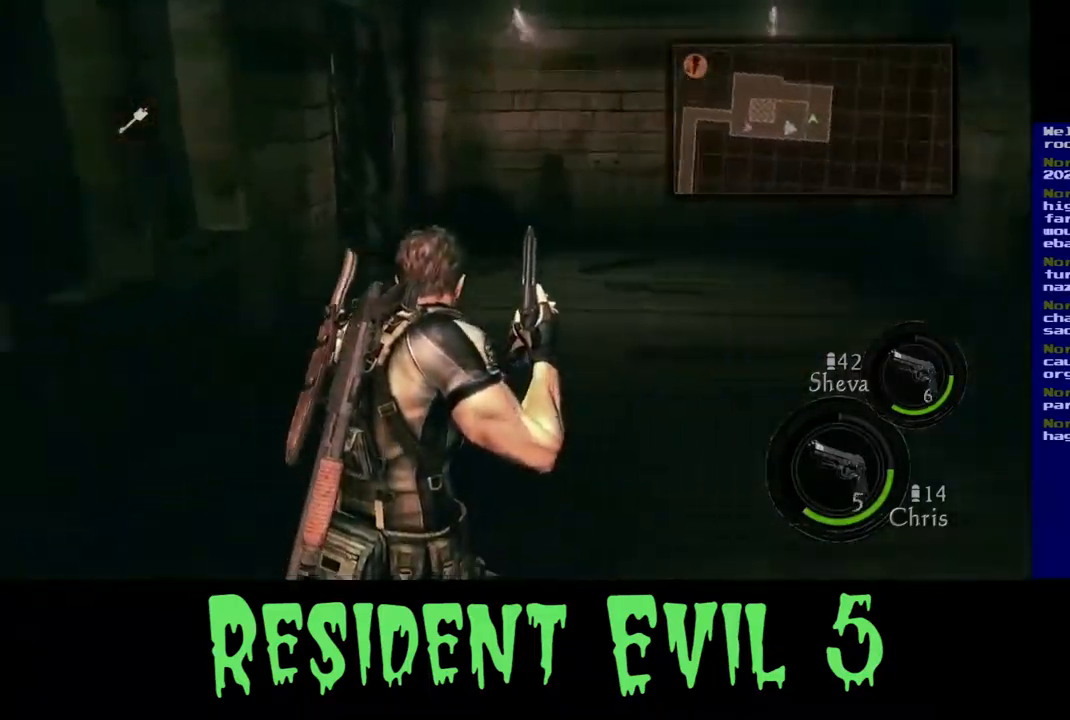
{"dt_ms": 500, "buttons": ["L3"], "left_stick": "up-right", "right_stick": "left", "events": [[17, "right_stick", "center"], [433, "right_stick", "left"]]}
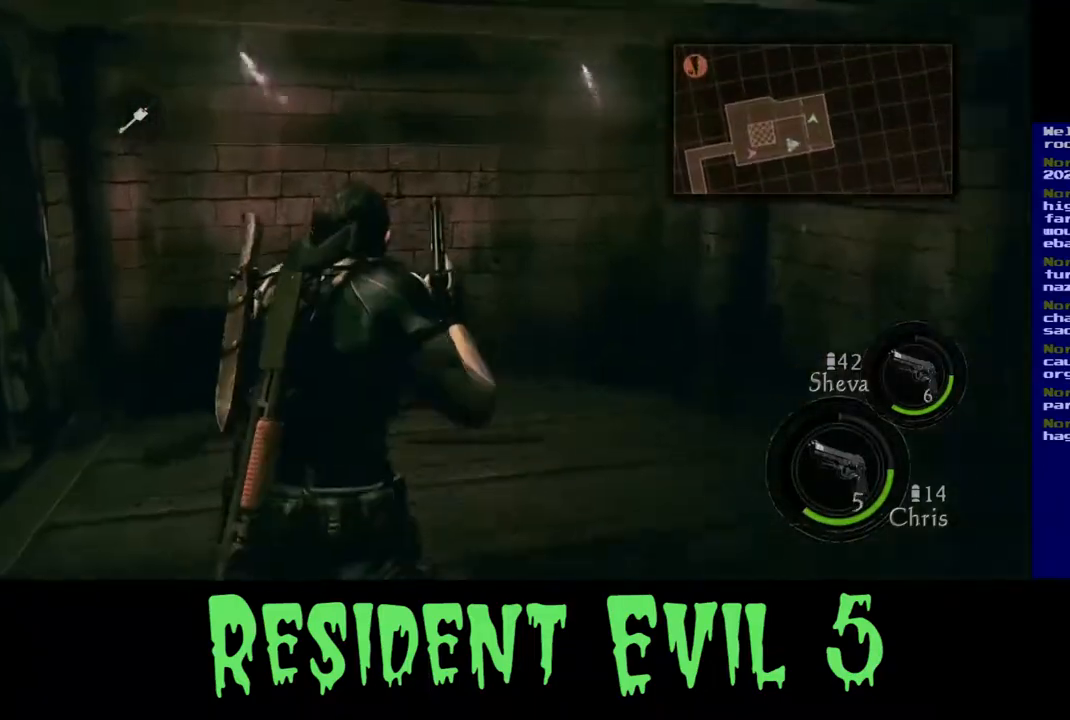
{"dt_ms": 500, "buttons": [], "left_stick": "up-right", "right_stick": "left", "events": [[117, "L3", "up"]]}
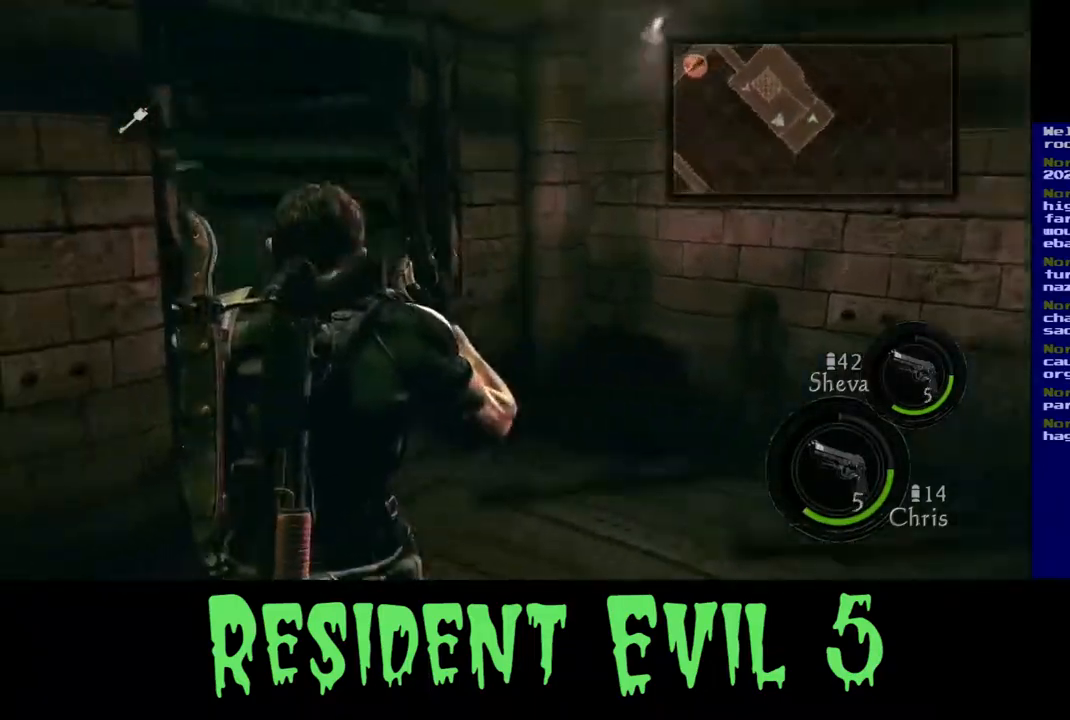
{"dt_ms": 500, "buttons": [], "left_stick": "down-right", "right_stick": "left", "events": [[100, "left_stick", "right"], [283, "left_stick", "down-right"]]}
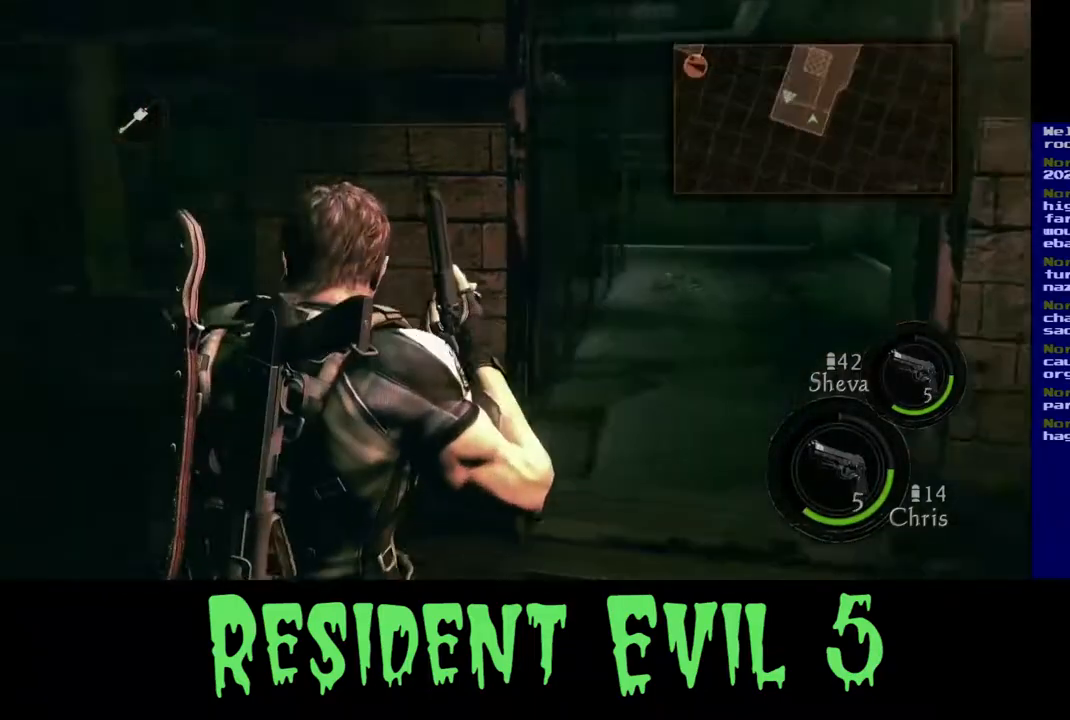
{"dt_ms": 500, "buttons": [], "left_stick": "right", "right_stick": "center", "events": [[267, "right_stick", "center"], [367, "left_stick", "center"], [500, "left_stick", "right"]]}
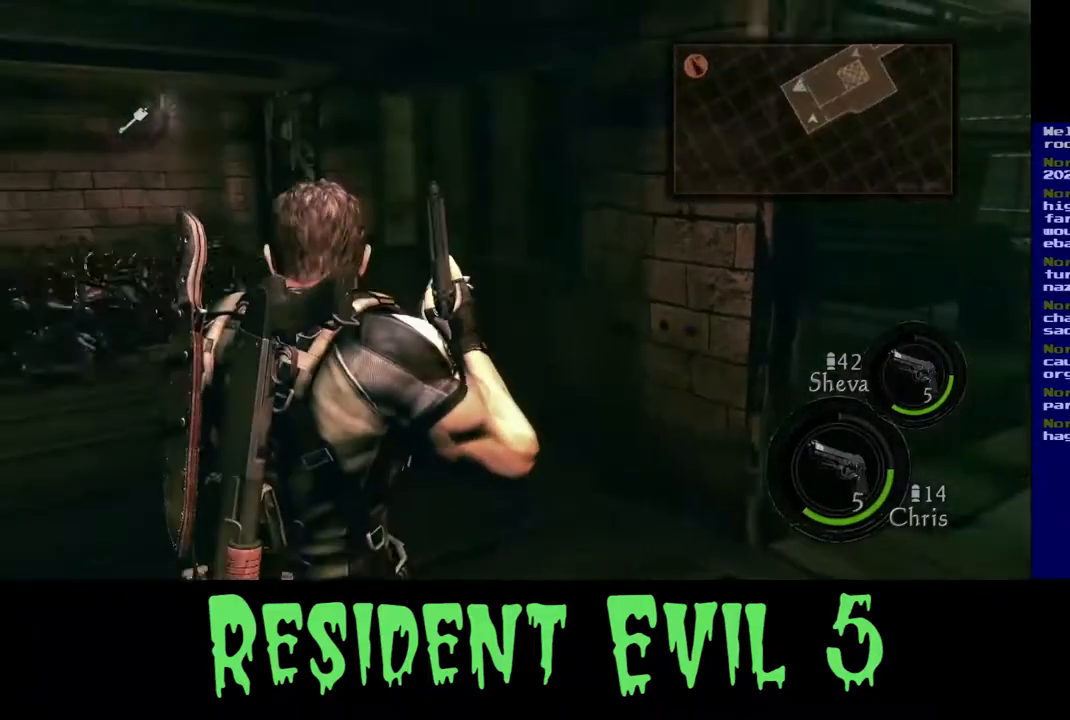
{"dt_ms": 500, "buttons": [], "left_stick": "up-right", "right_stick": "right", "events": [[50, "right_stick", "right"], [133, "left_stick", "up-right"]]}
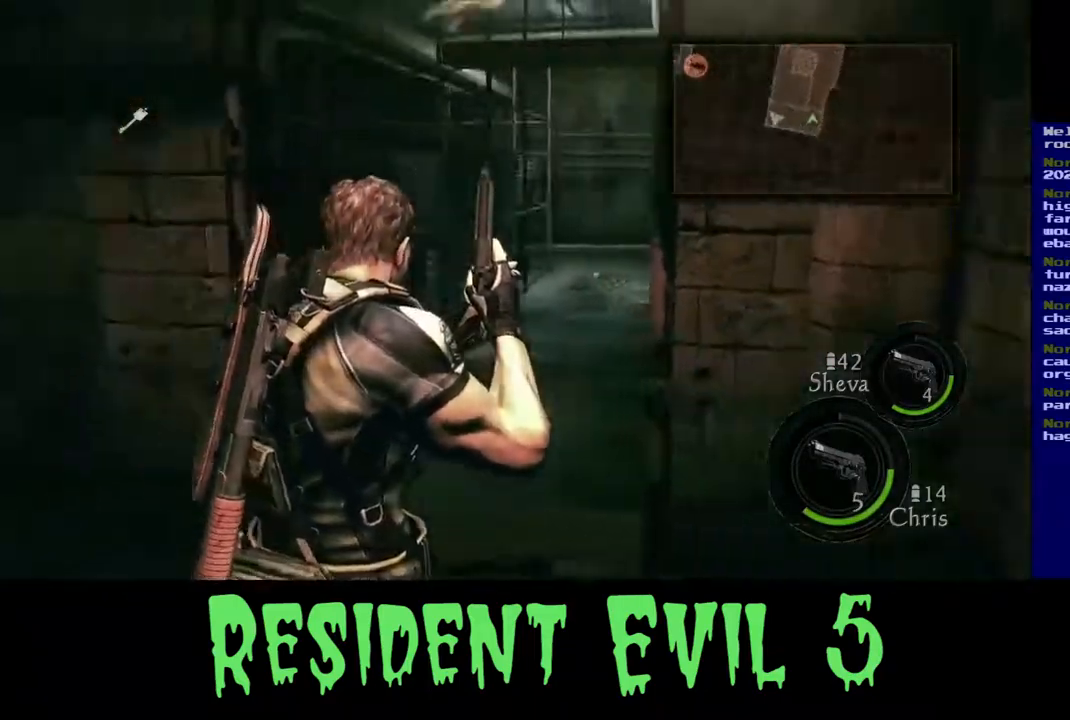
{"dt_ms": 500, "buttons": [], "left_stick": "up-left", "right_stick": "left", "events": [[33, "right_stick", "center"], [117, "right_stick", "left"], [250, "left_stick", "up"], [400, "left_stick", "up-left"]]}
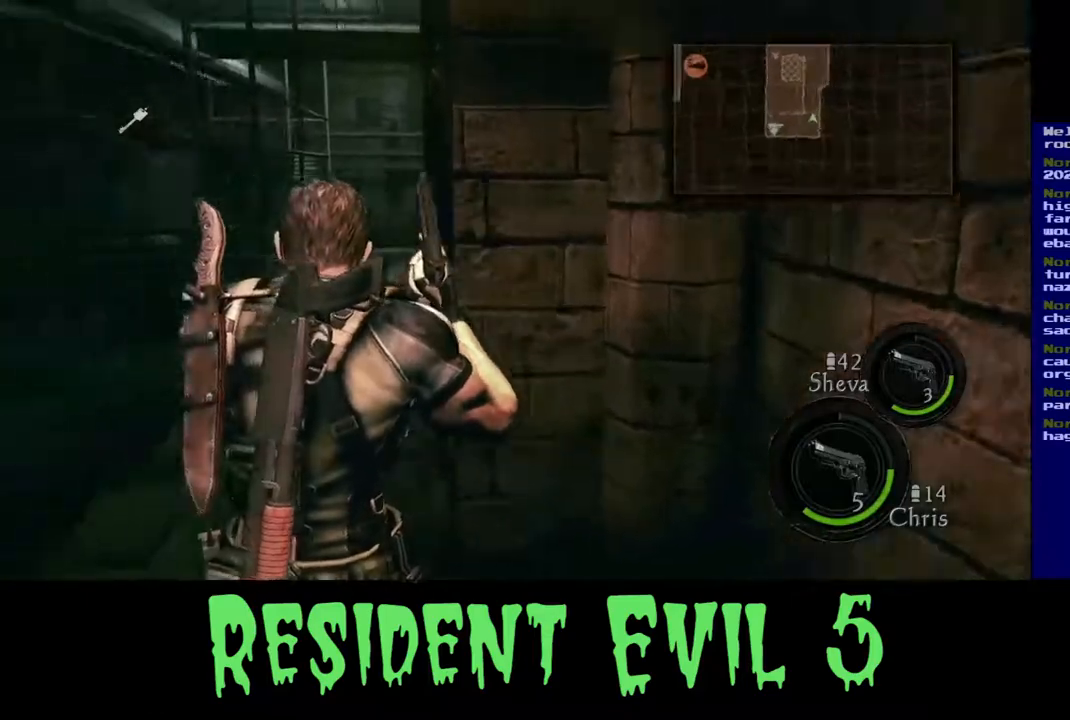
{"dt_ms": 500, "buttons": [], "left_stick": "right", "right_stick": "left", "events": [[33, "left_stick", "up"], [267, "left_stick", "up-right"], [450, "left_stick", "right"]]}
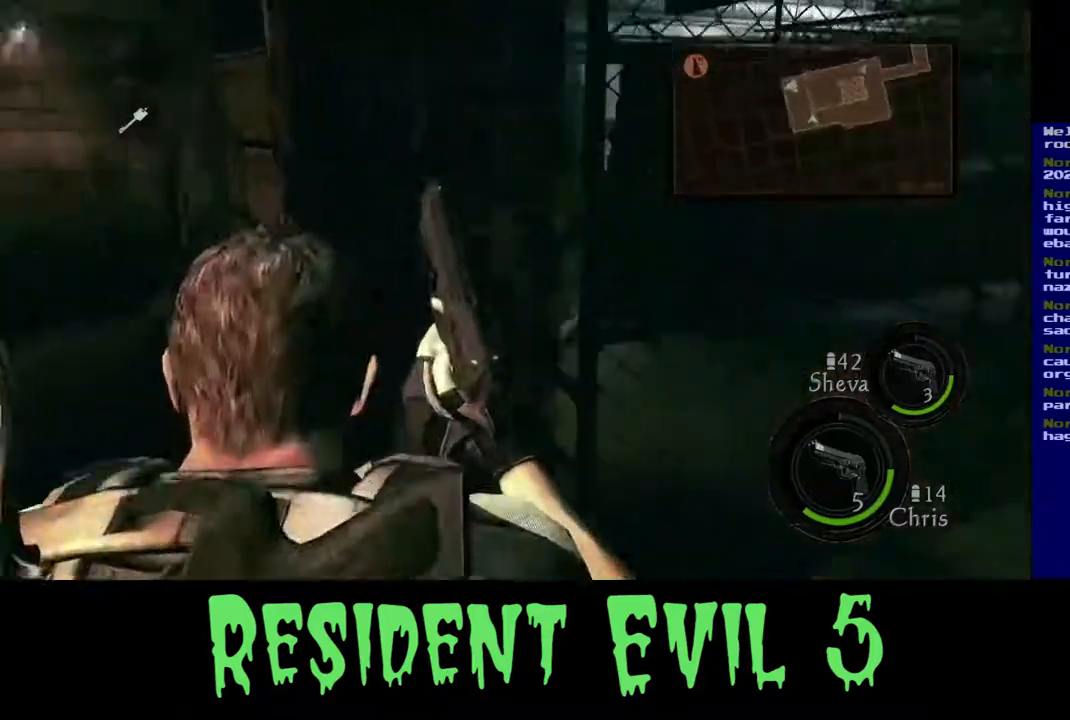
{"dt_ms": 500, "buttons": [], "left_stick": "right", "right_stick": "left", "events": [[50, "right_stick", "center"], [183, "right_stick", "left"]]}
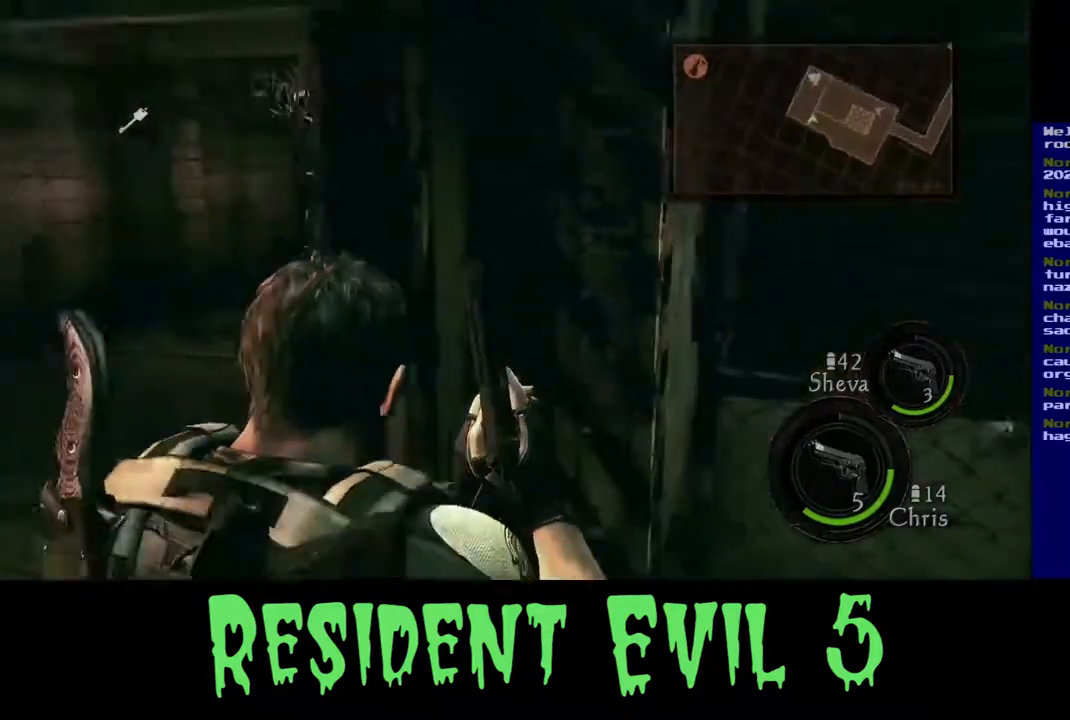
{"dt_ms": 500, "buttons": [], "left_stick": "down-right", "right_stick": "right", "events": [[50, "right_stick", "center"], [100, "left_stick", "center"], [233, "left_stick", "down-right"], [400, "right_stick", "right"]]}
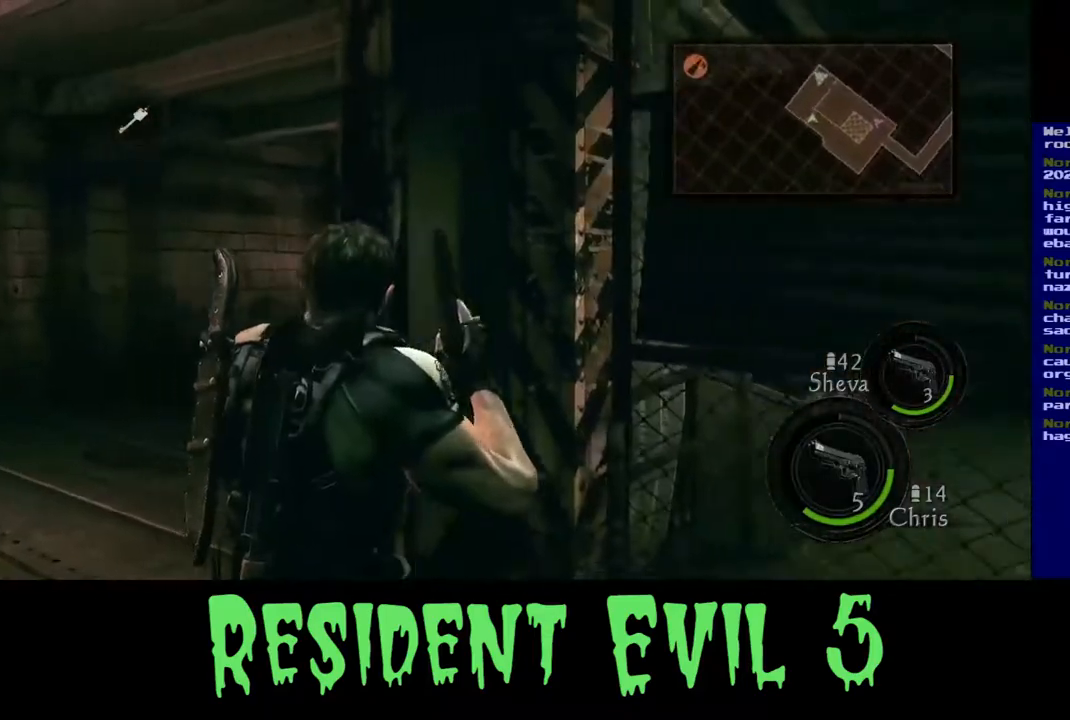
{"dt_ms": 500, "buttons": [], "left_stick": "down-right", "right_stick": "center", "events": [[150, "right_stick", "center"]]}
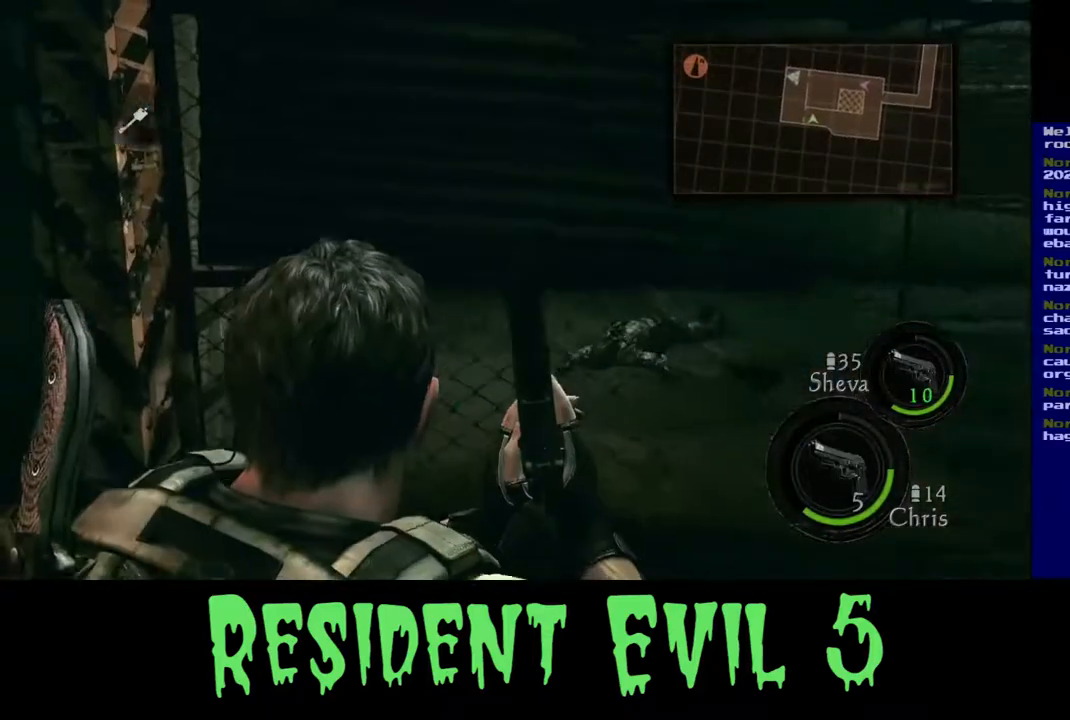
{"dt_ms": 500, "buttons": [], "left_stick": "up-right", "right_stick": "center", "events": [[67, "left_stick", "center"], [117, "right_stick", "left"], [283, "left_stick", "up-right"], [300, "right_stick", "center"]]}
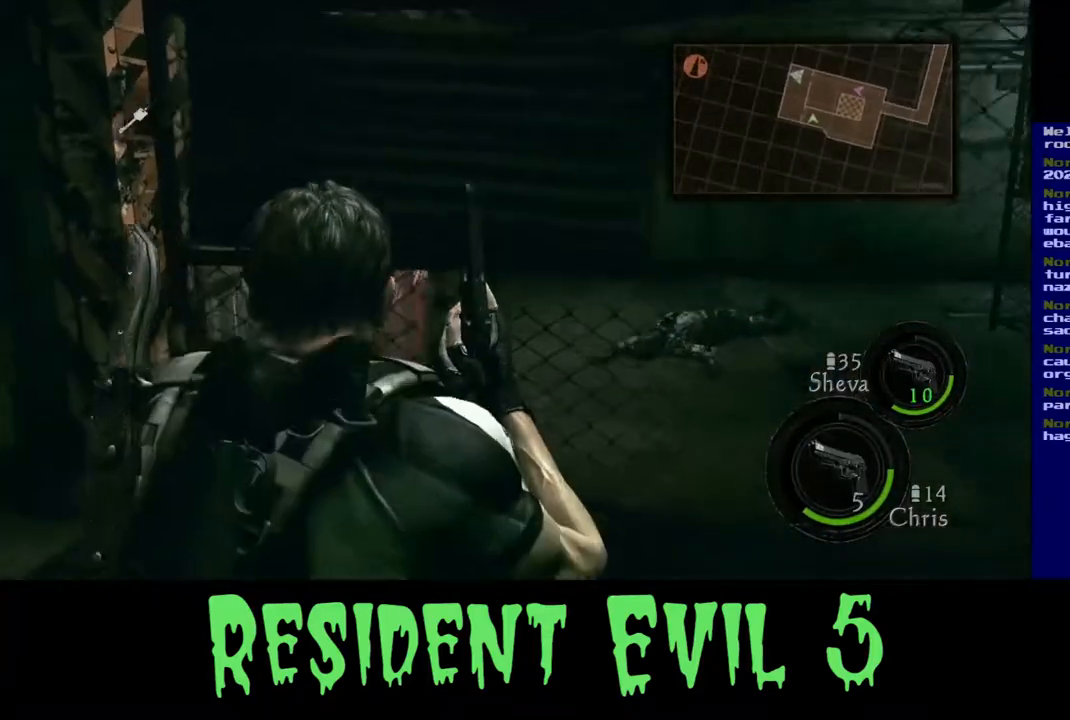
{"dt_ms": 500, "buttons": [], "left_stick": "right", "right_stick": "up-left", "events": [[17, "left_stick", "right"], [83, "right_stick", "up-left"], [283, "left_stick", "center"], [333, "left_stick", "right"]]}
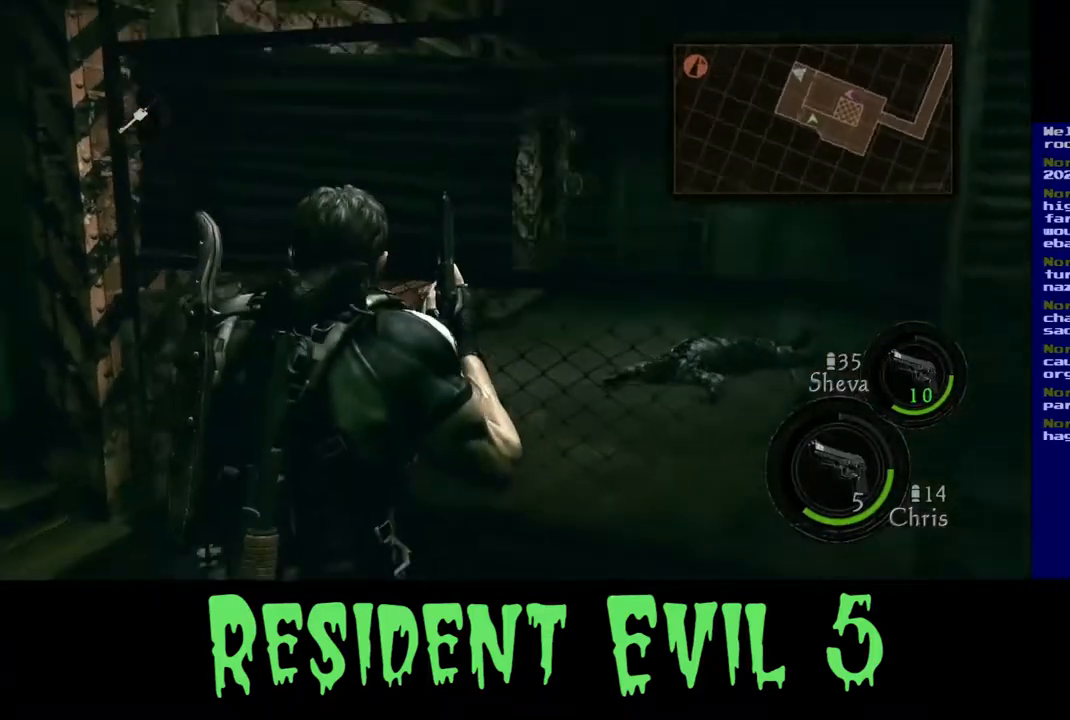
{"dt_ms": 500, "buttons": [], "left_stick": "center", "right_stick": "center", "events": [[33, "left_stick", "down-right"], [183, "right_stick", "left"], [417, "left_stick", "center"], [450, "right_stick", "center"]]}
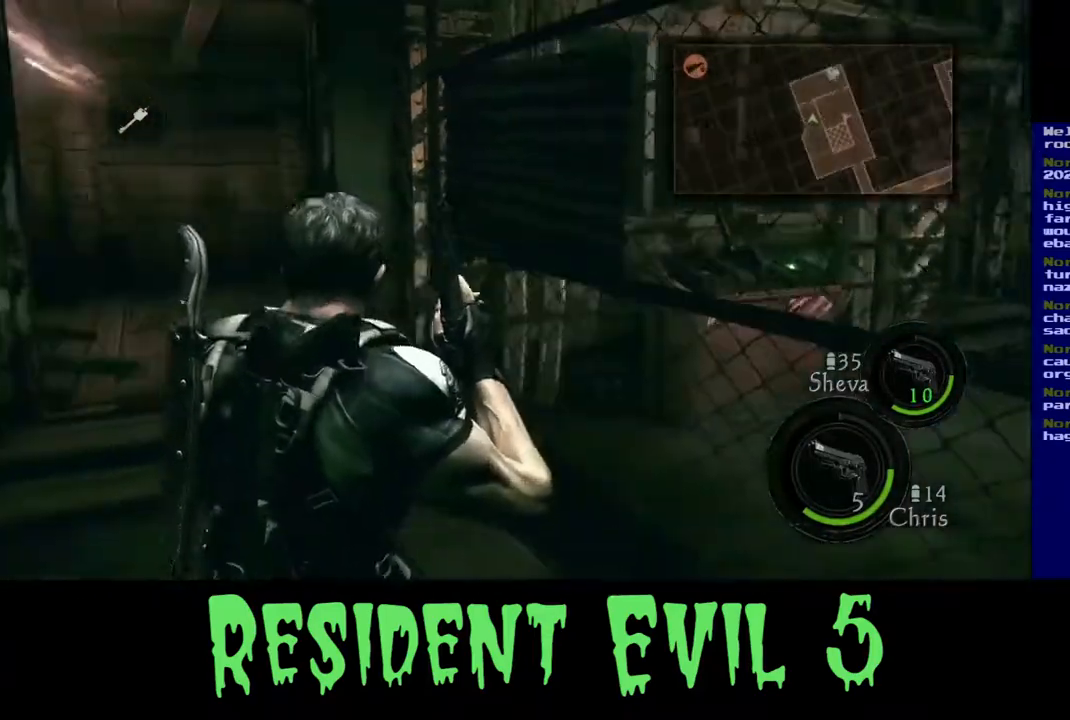
{"dt_ms": 500, "buttons": [], "left_stick": "center", "right_stick": "up-right", "events": [[17, "right_stick", "up-right"]]}
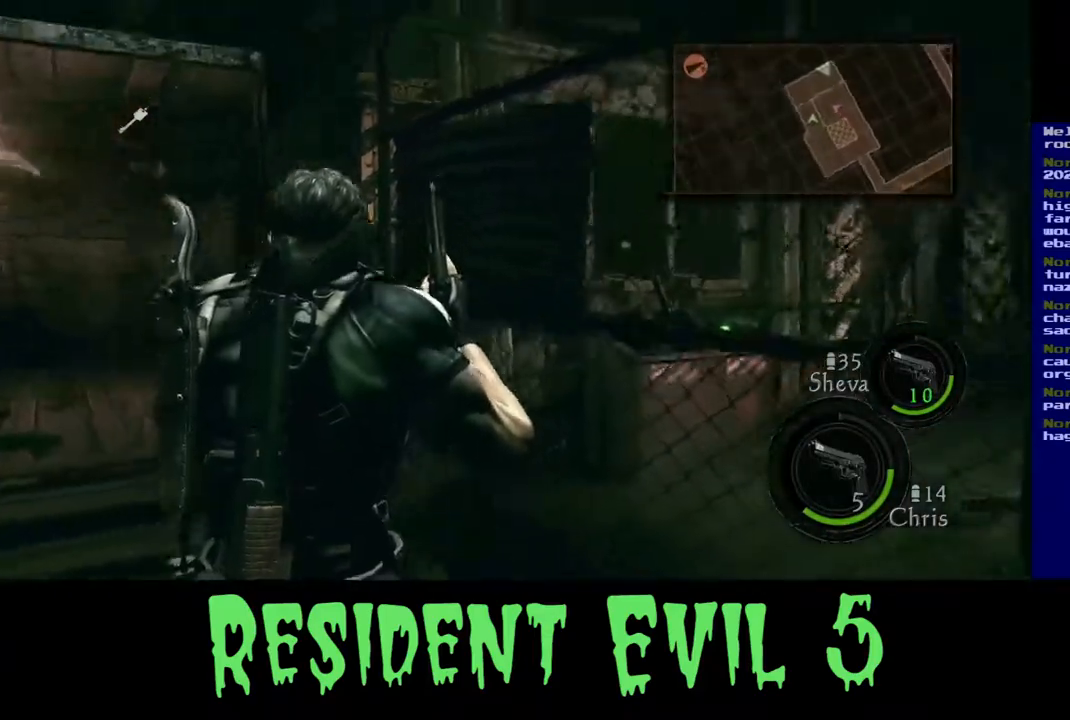
{"dt_ms": 500, "buttons": [], "left_stick": "up-left", "right_stick": "center", "events": [[317, "left_stick", "up-left"], [367, "right_stick", "center"]]}